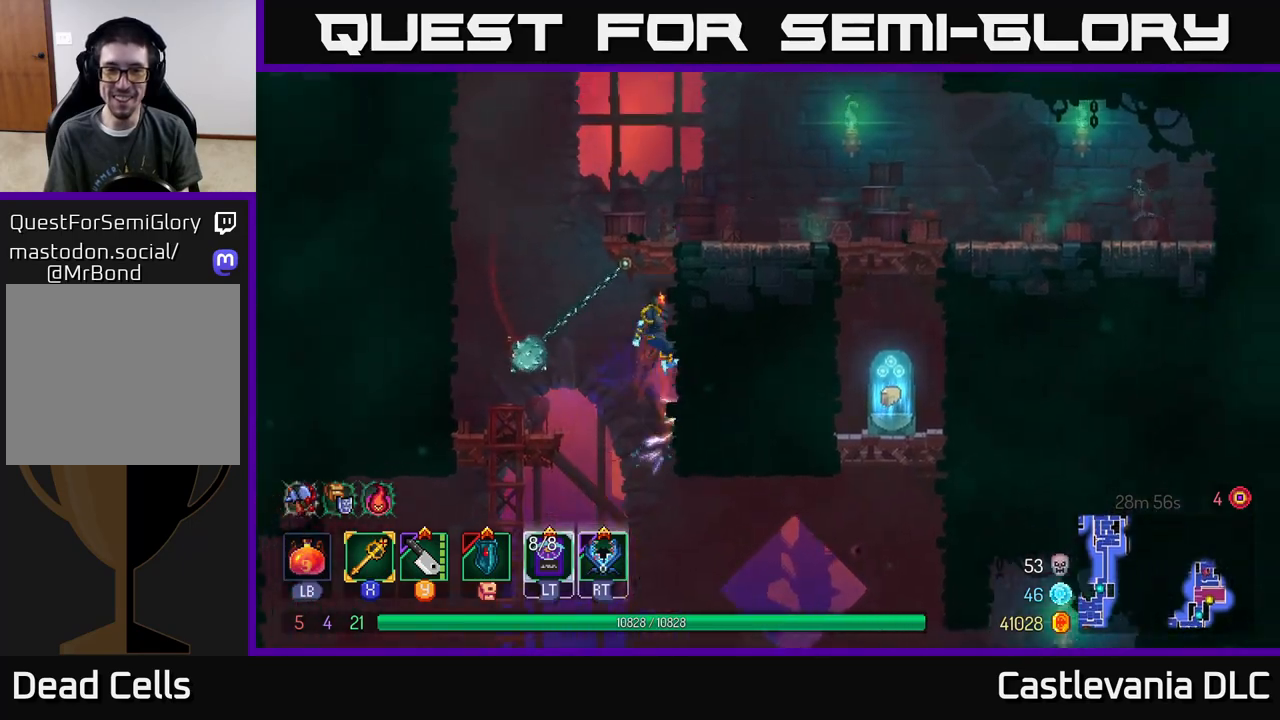
Gameplay with a controller (Xbox layout); each line is a JSON object with the inputs held at the frame after it. "events" lists button and stick changes between this image and that frame as [ms after this image, input, new state], when the widget could be followed in between.
{"buttons": [], "left_stick": "right", "right_stick": "center", "events": [[283, "A", "down"], [433, "A", "up"]]}
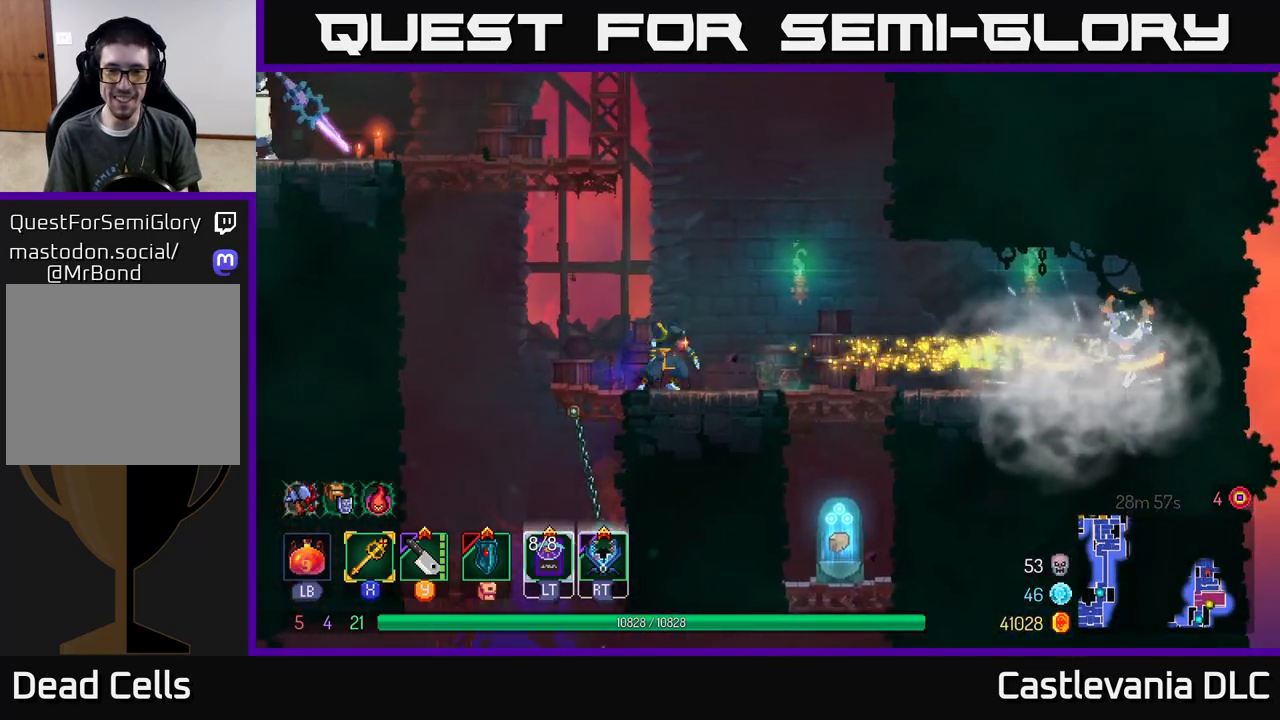
{"buttons": [], "left_stick": "right", "right_stick": "center", "events": []}
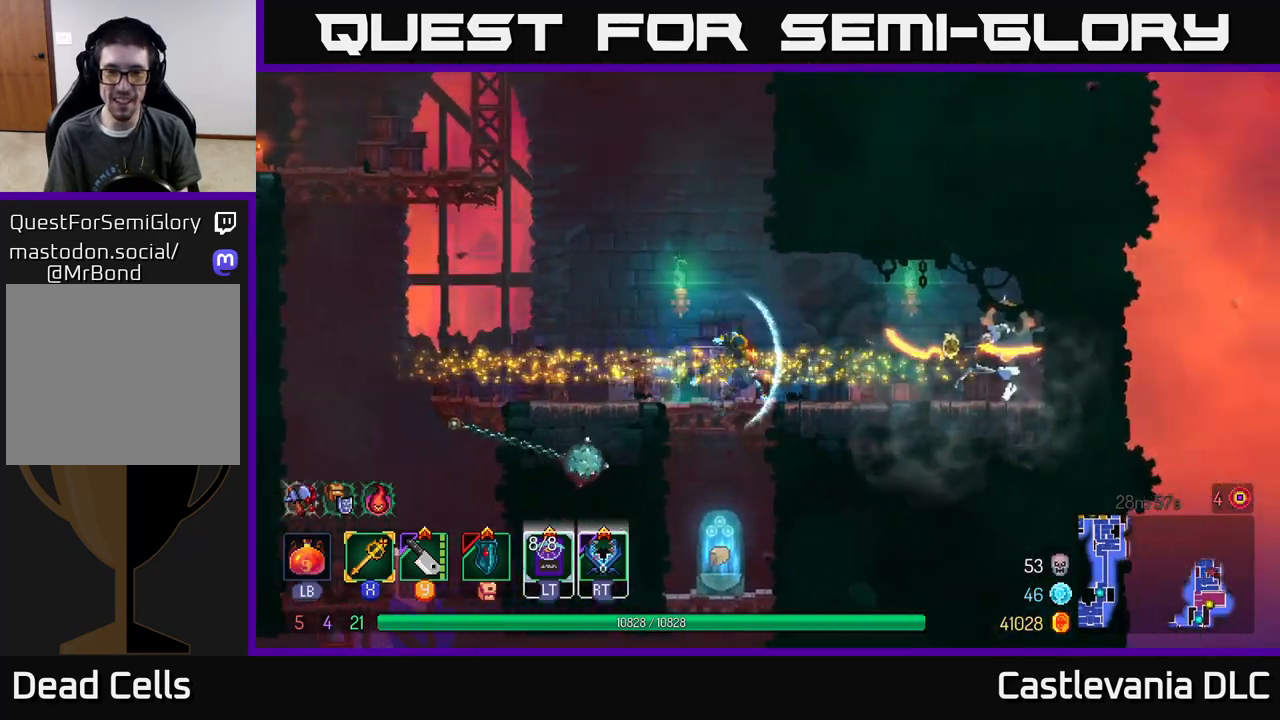
{"buttons": [], "left_stick": "left", "right_stick": "center", "events": [[17, "B", "down"], [17, "Y", "down"], [83, "Y", "up"], [183, "B", "up"], [367, "left_stick", "left"]]}
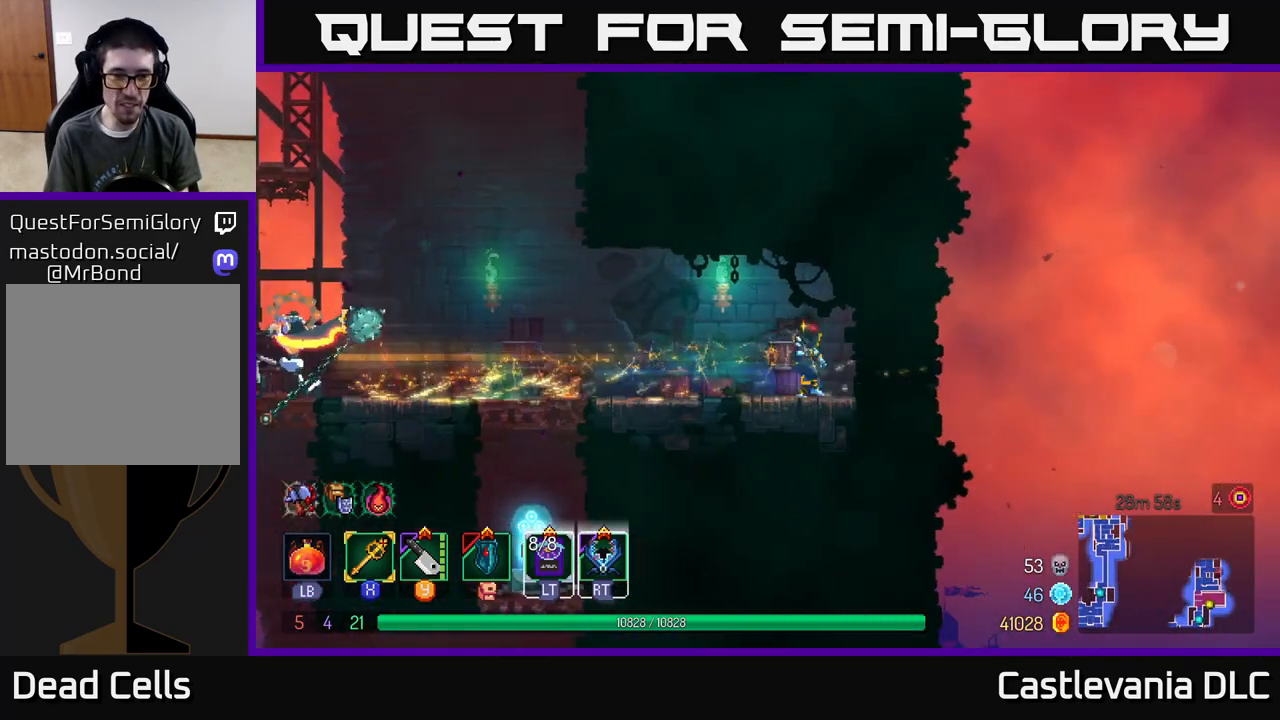
{"buttons": ["B"], "left_stick": "left", "right_stick": "center", "events": [[67, "Y", "down"], [117, "Y", "up"], [417, "B", "down"]]}
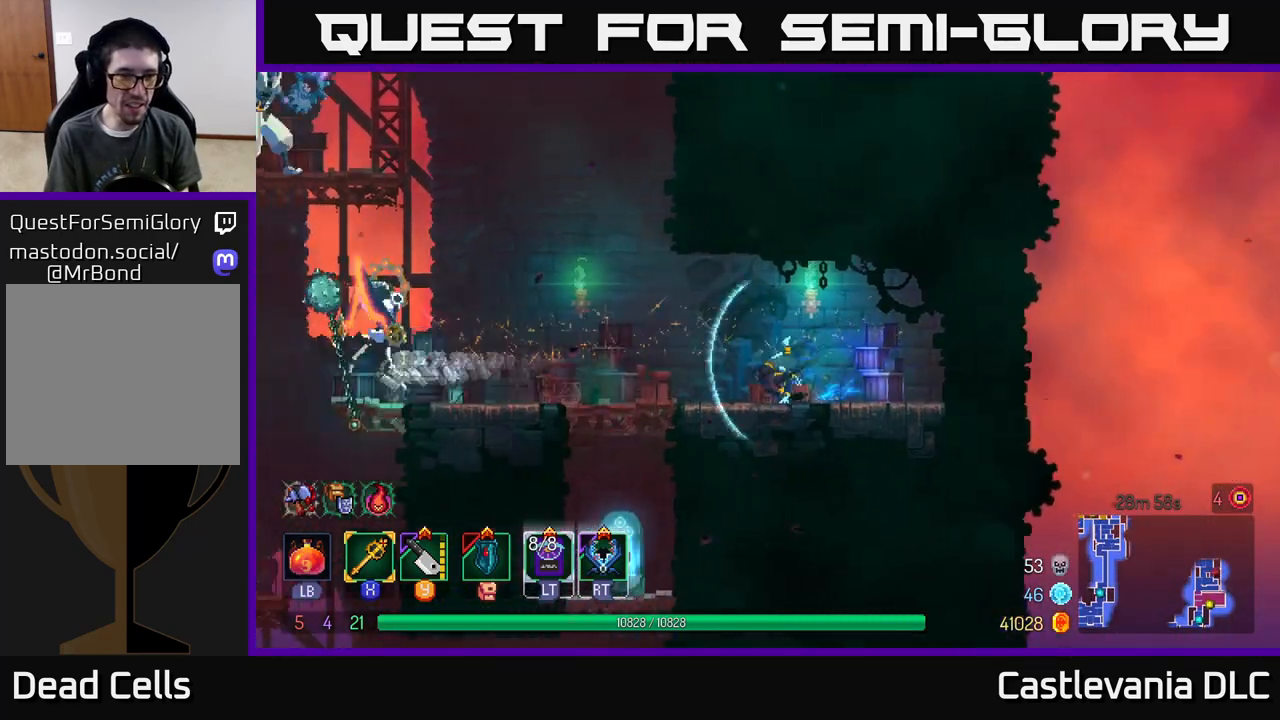
{"buttons": [], "left_stick": "left", "right_stick": "center", "events": [[33, "B", "up"]]}
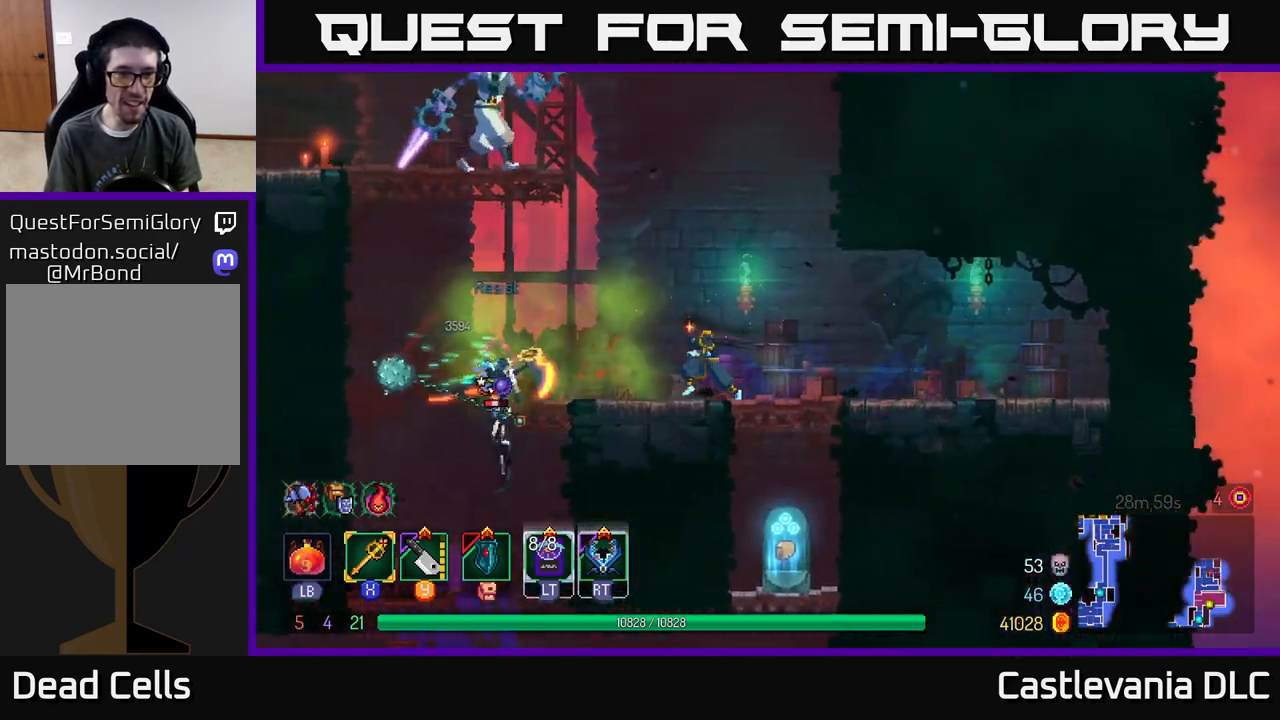
{"buttons": [], "left_stick": "up-left", "right_stick": "center", "events": [[417, "left_stick", "center"], [500, "left_stick", "up-left"]]}
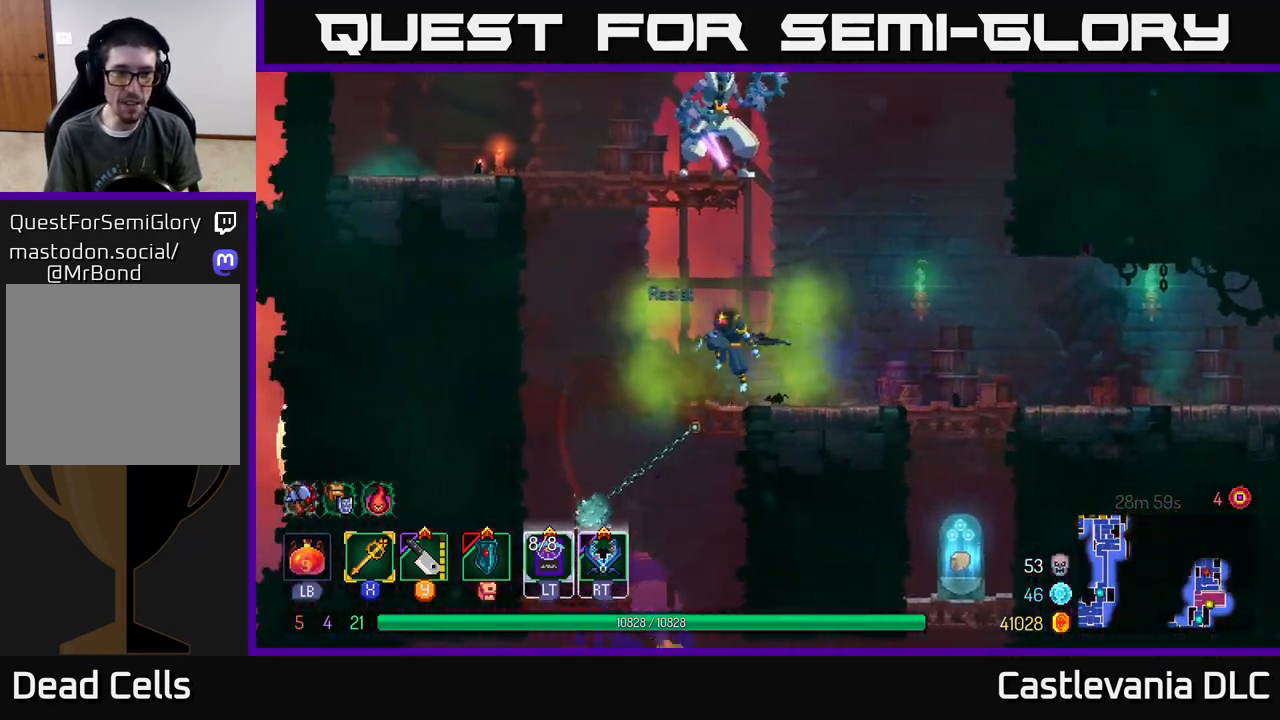
{"buttons": [], "left_stick": "left", "right_stick": "center", "events": [[17, "A", "down"], [133, "left_stick", "left"], [167, "A", "up"], [300, "A", "down"], [467, "A", "up"]]}
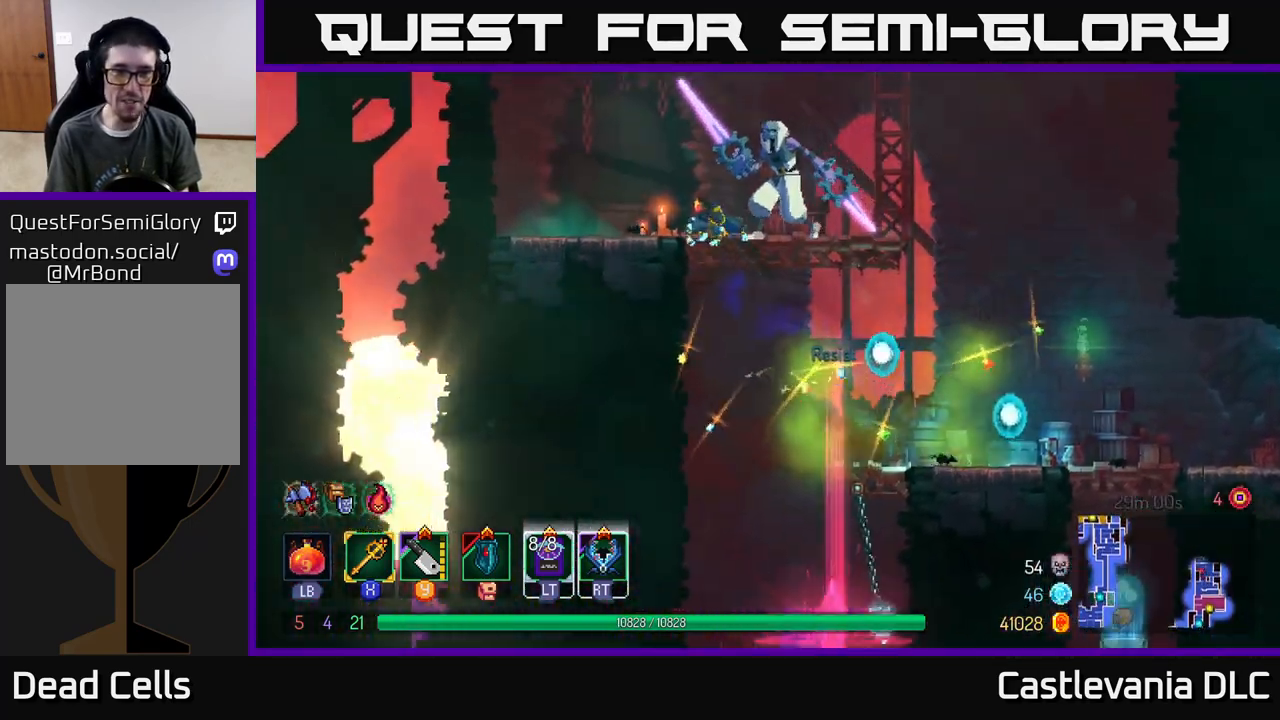
{"buttons": ["X"], "left_stick": "right", "right_stick": "center", "events": [[200, "left_stick", "right"], [250, "Y", "down"], [333, "Y", "up"], [450, "X", "down"]]}
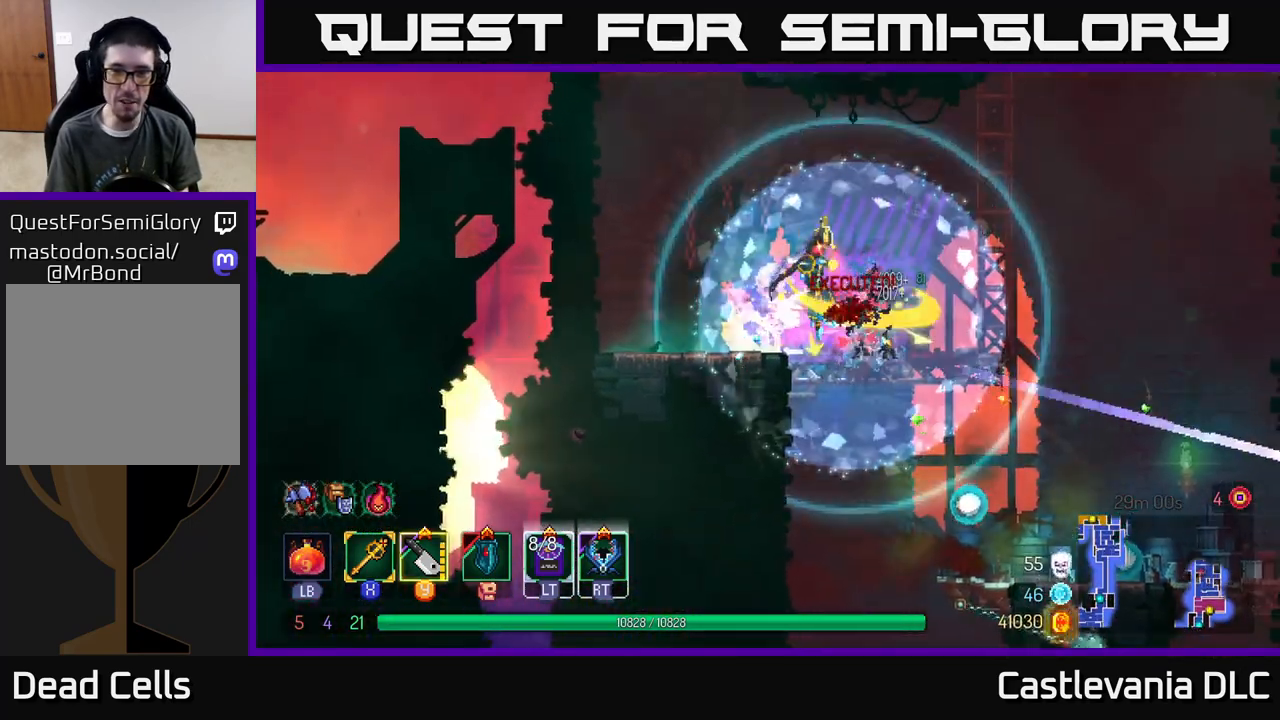
{"buttons": [], "left_stick": "right", "right_stick": "center", "events": [[33, "X", "up"], [83, "left_stick", "left"], [350, "left_stick", "center"], [400, "left_stick", "right"]]}
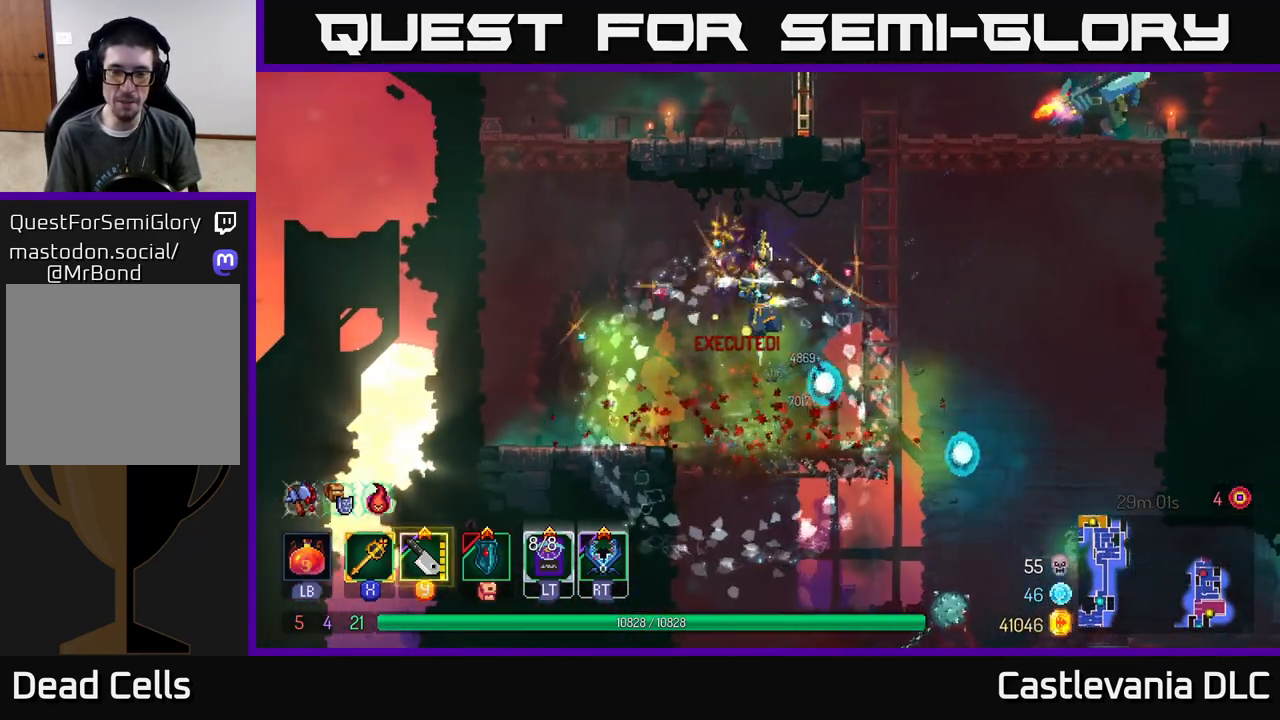
{"buttons": [], "left_stick": "right", "right_stick": "center", "events": [[350, "A", "down"], [483, "A", "up"]]}
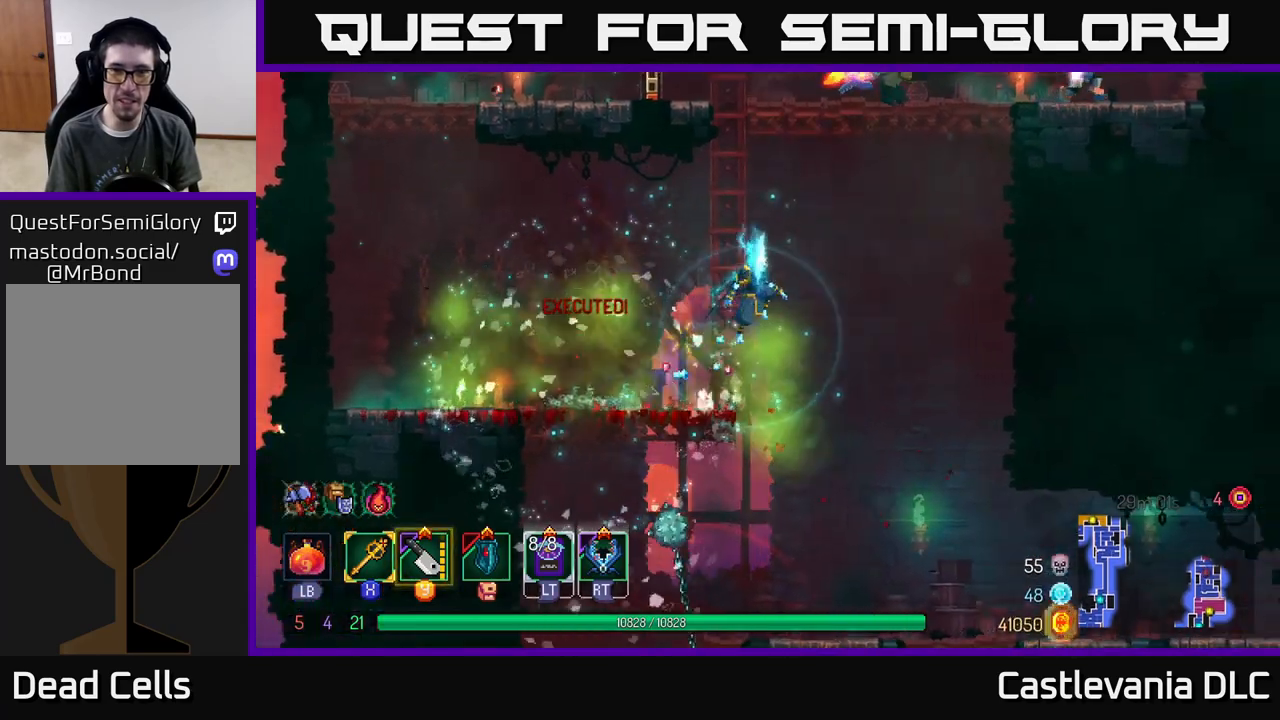
{"buttons": ["A"], "left_stick": "right", "right_stick": "center", "events": [[183, "A", "down"], [300, "A", "up"], [417, "A", "down"]]}
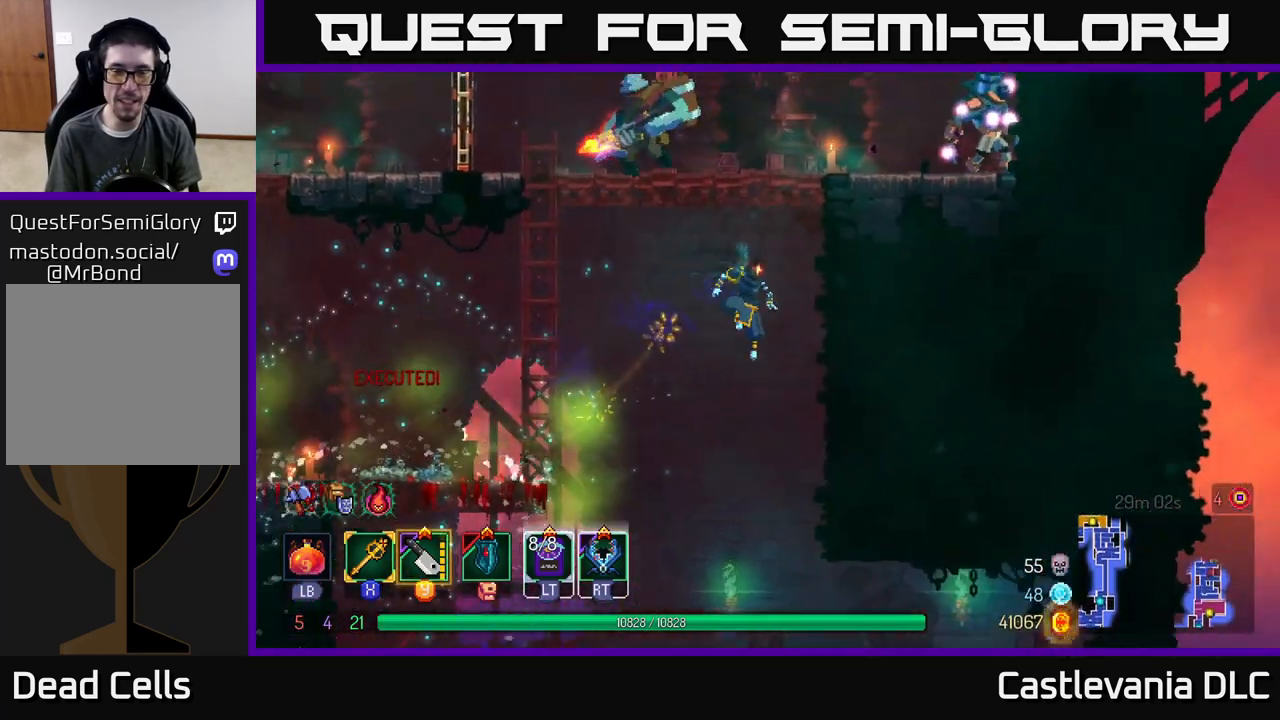
{"buttons": [], "left_stick": "right", "right_stick": "center", "events": [[50, "A", "up"]]}
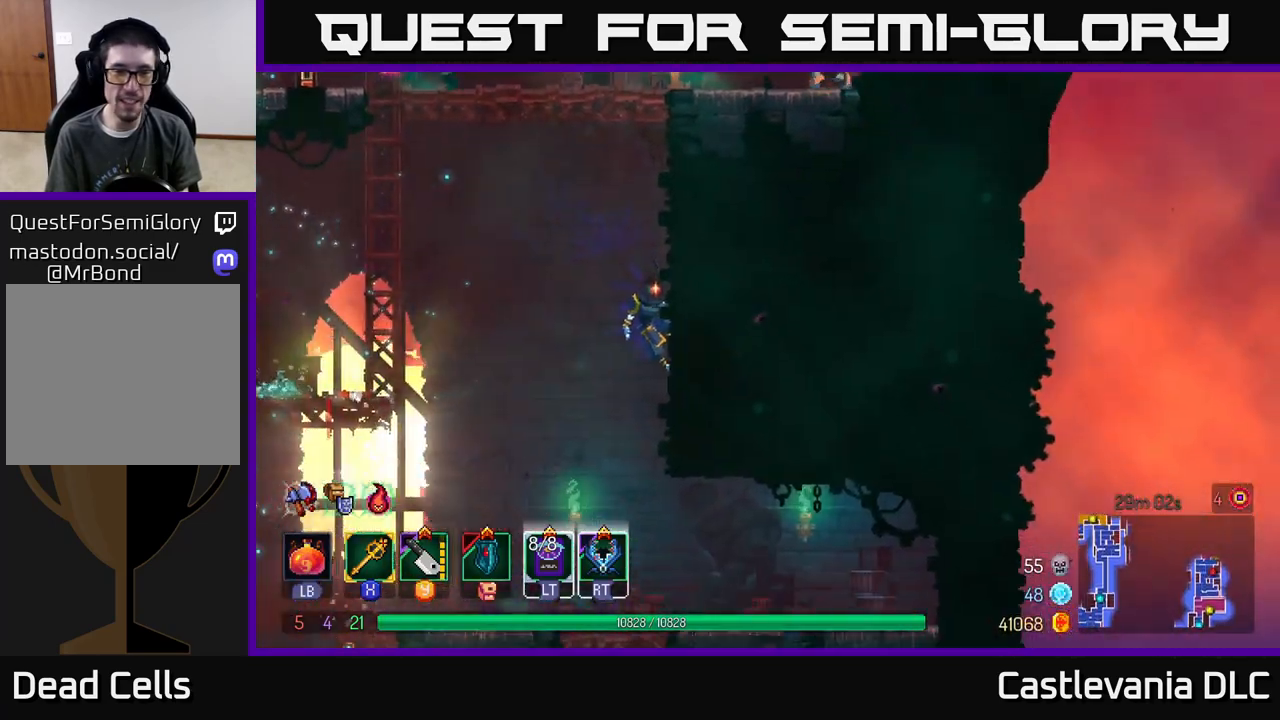
{"buttons": ["A"], "left_stick": "left", "right_stick": "center", "events": [[100, "A", "down"], [167, "left_stick", "left"], [233, "A", "up"], [350, "A", "down"]]}
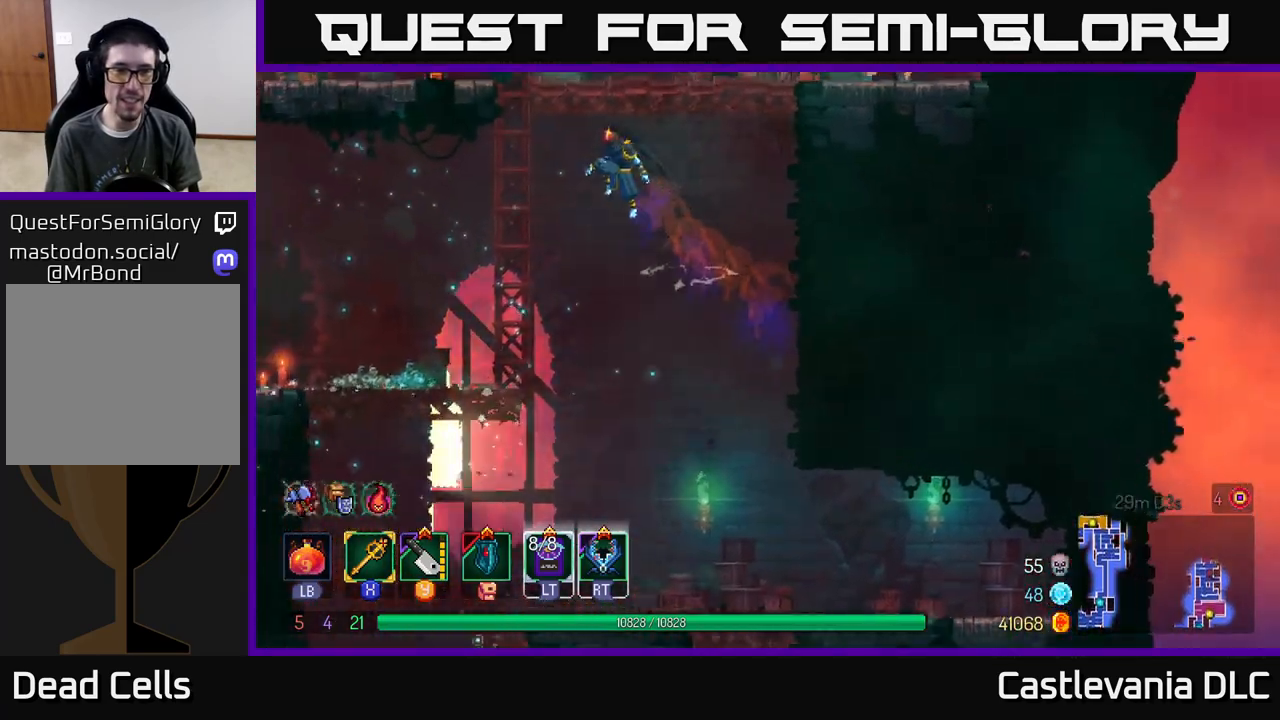
{"buttons": [], "left_stick": "up", "right_stick": "center", "events": [[17, "A", "up"], [117, "left_stick", "up-left"], [133, "A", "down"], [267, "A", "up"], [317, "left_stick", "up"]]}
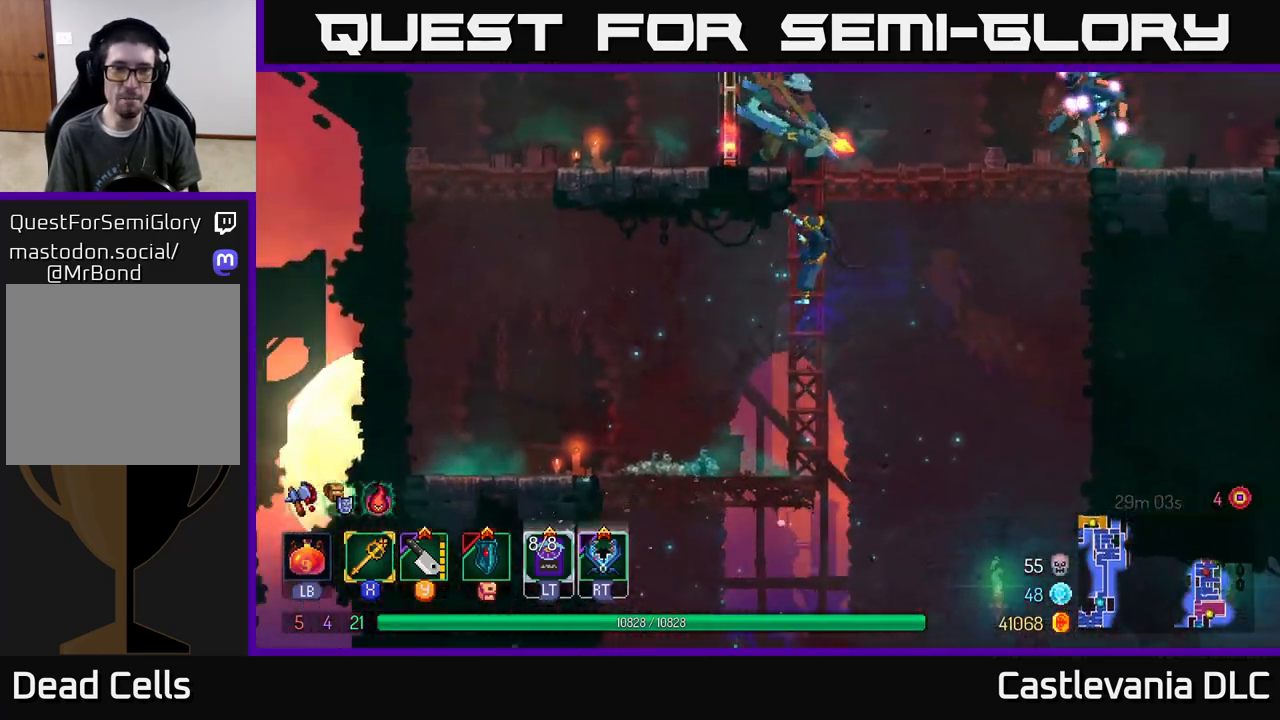
{"buttons": ["A"], "left_stick": "up", "right_stick": "center", "events": [[150, "A", "down"], [283, "A", "up"], [417, "A", "down"]]}
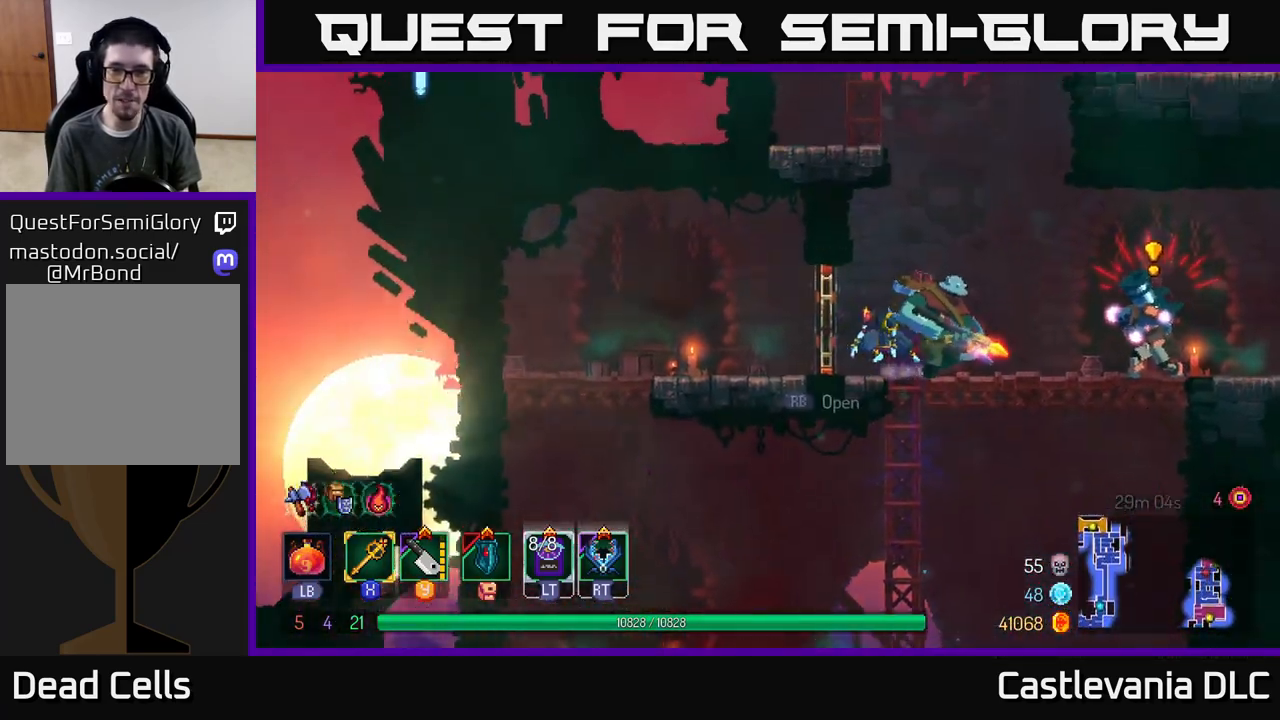
{"buttons": [], "left_stick": "right", "right_stick": "center", "events": [[33, "A", "up"], [83, "left_stick", "right"], [133, "Y", "down"], [233, "Y", "up"], [383, "X", "down"], [483, "X", "up"]]}
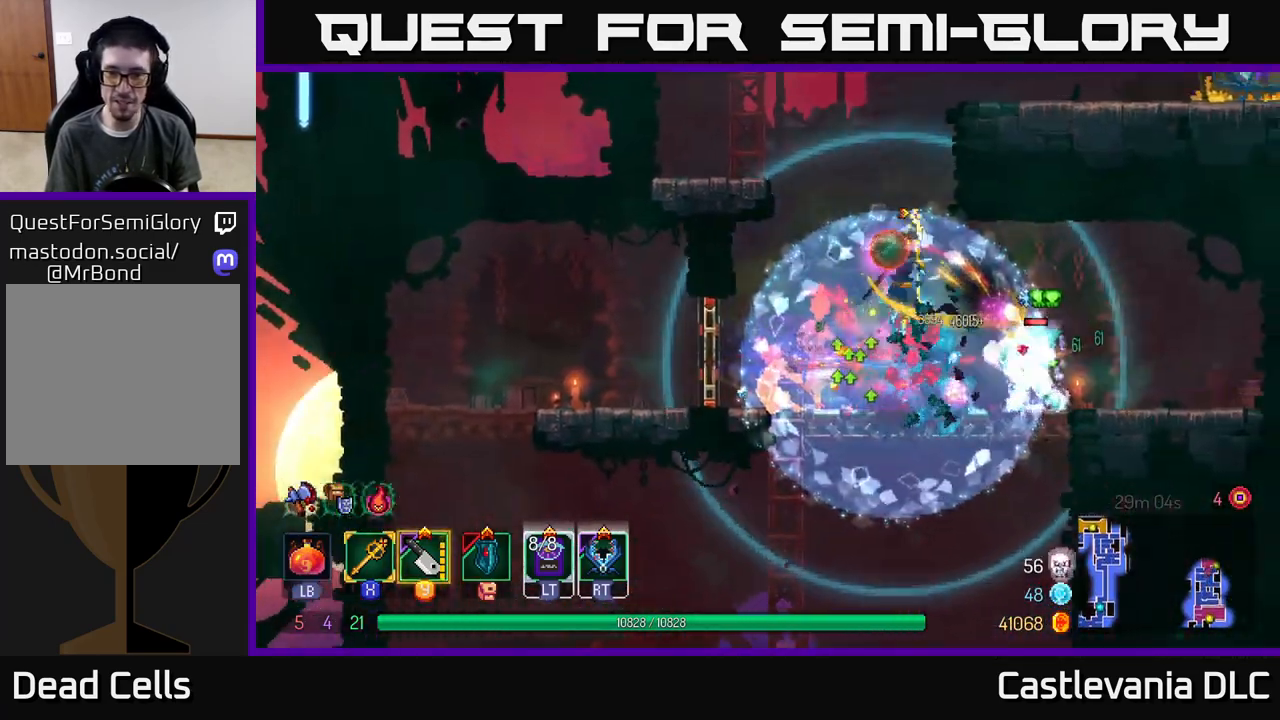
{"buttons": [], "left_stick": "right", "right_stick": "center", "events": []}
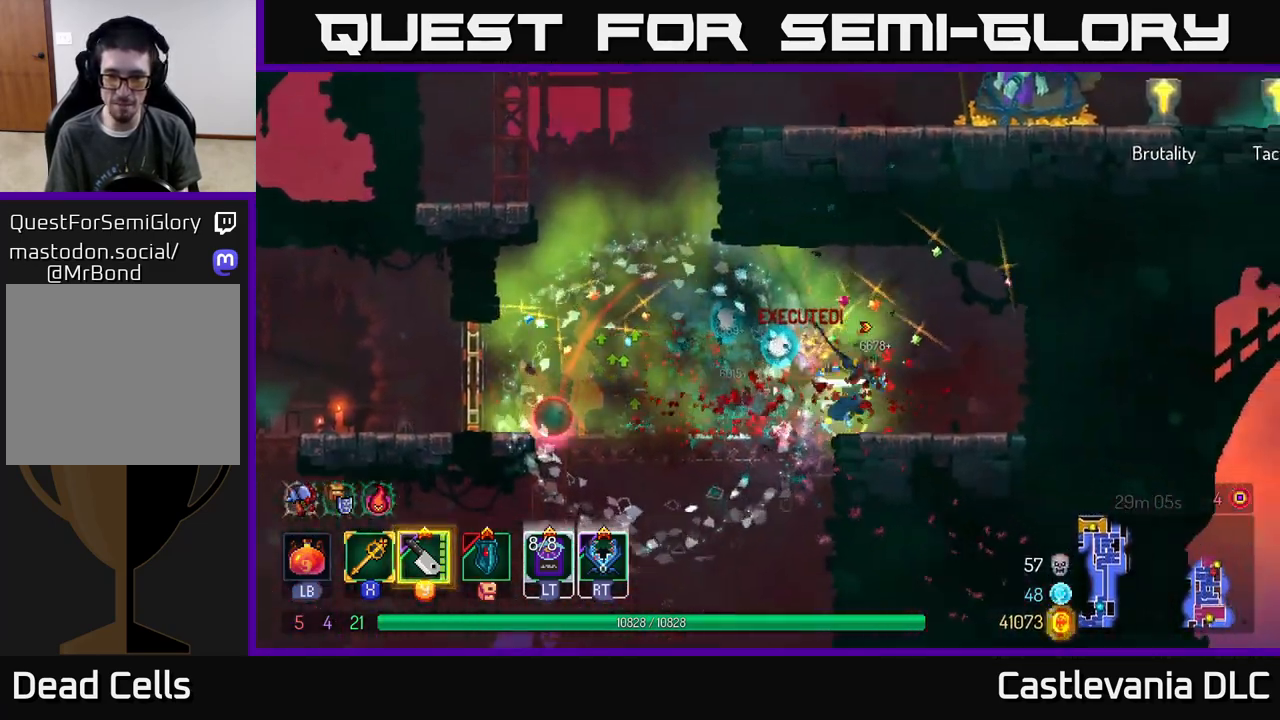
{"buttons": [], "left_stick": "left", "right_stick": "center", "events": [[417, "left_stick", "left"]]}
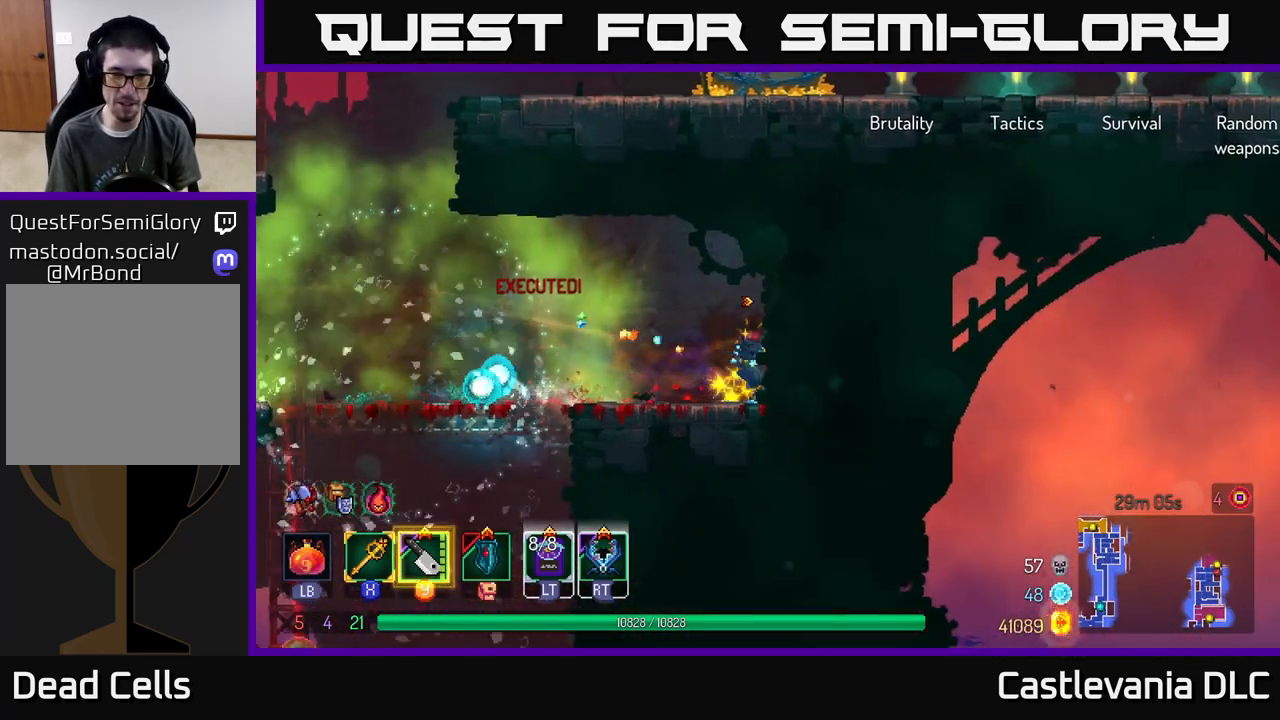
{"buttons": [], "left_stick": "left", "right_stick": "center", "events": [[100, "B", "down"], [217, "B", "up"]]}
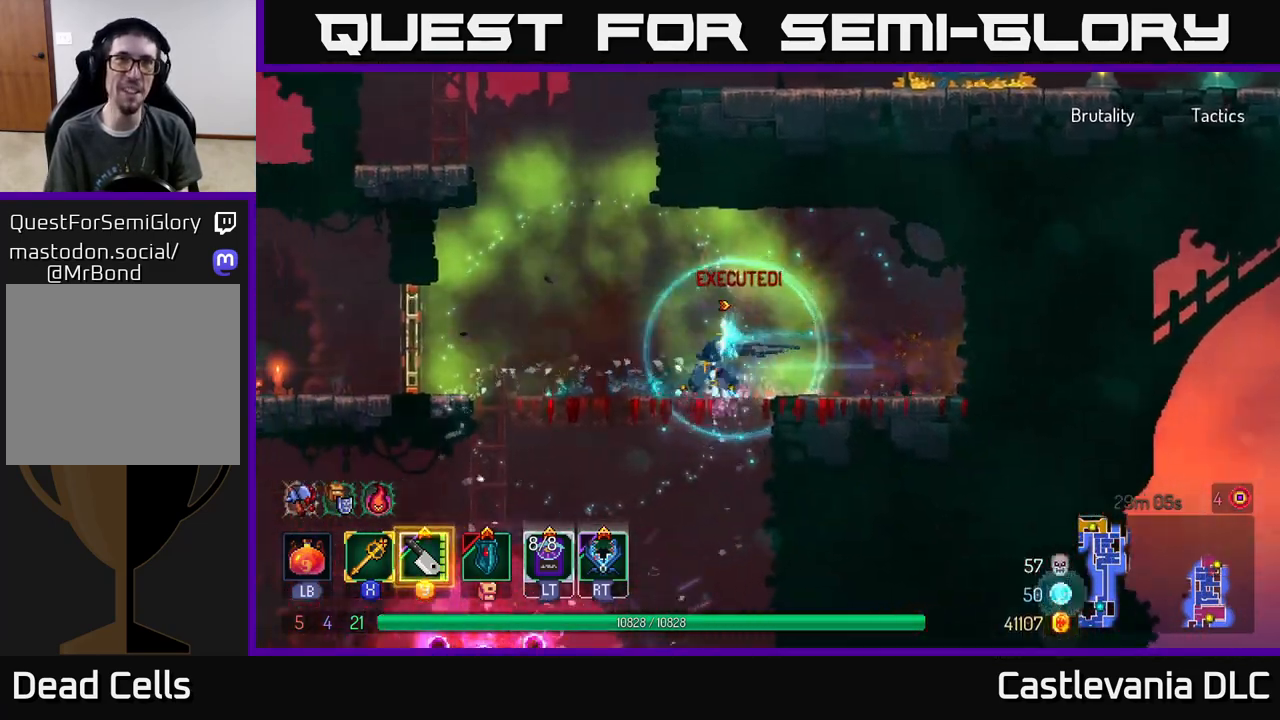
{"buttons": [], "left_stick": "center", "right_stick": "center", "events": [[183, "left_stick", "center"], [233, "left_stick", "right"], [433, "left_stick", "center"]]}
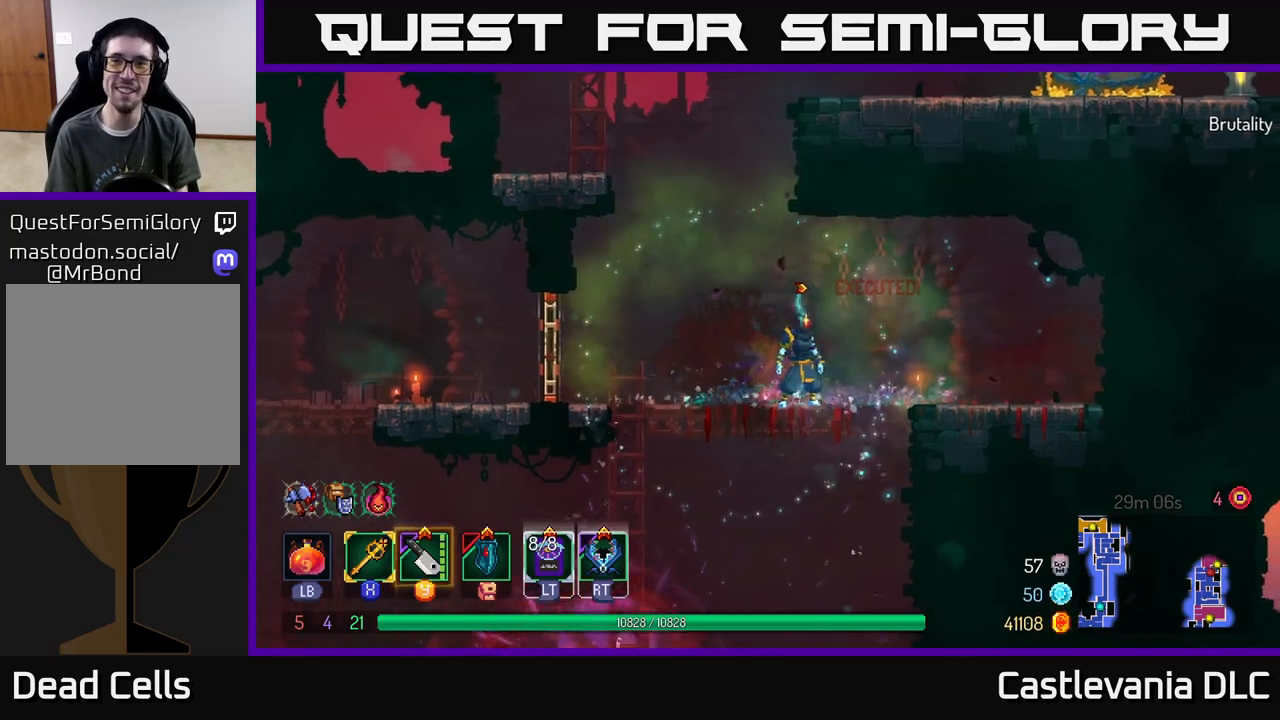
{"buttons": [], "left_stick": "center", "right_stick": "center", "events": [[67, "SELECT", "down"], [233, "SELECT", "up"]]}
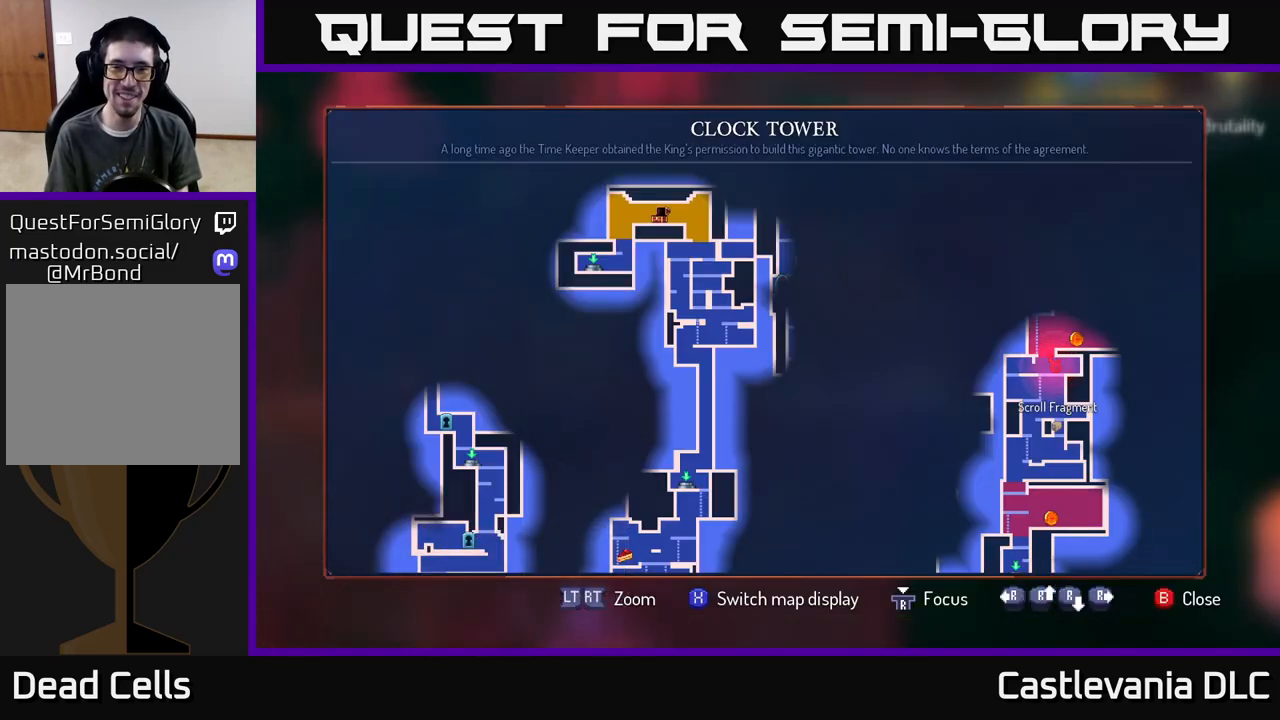
{"buttons": [], "left_stick": "center", "right_stick": "center", "events": []}
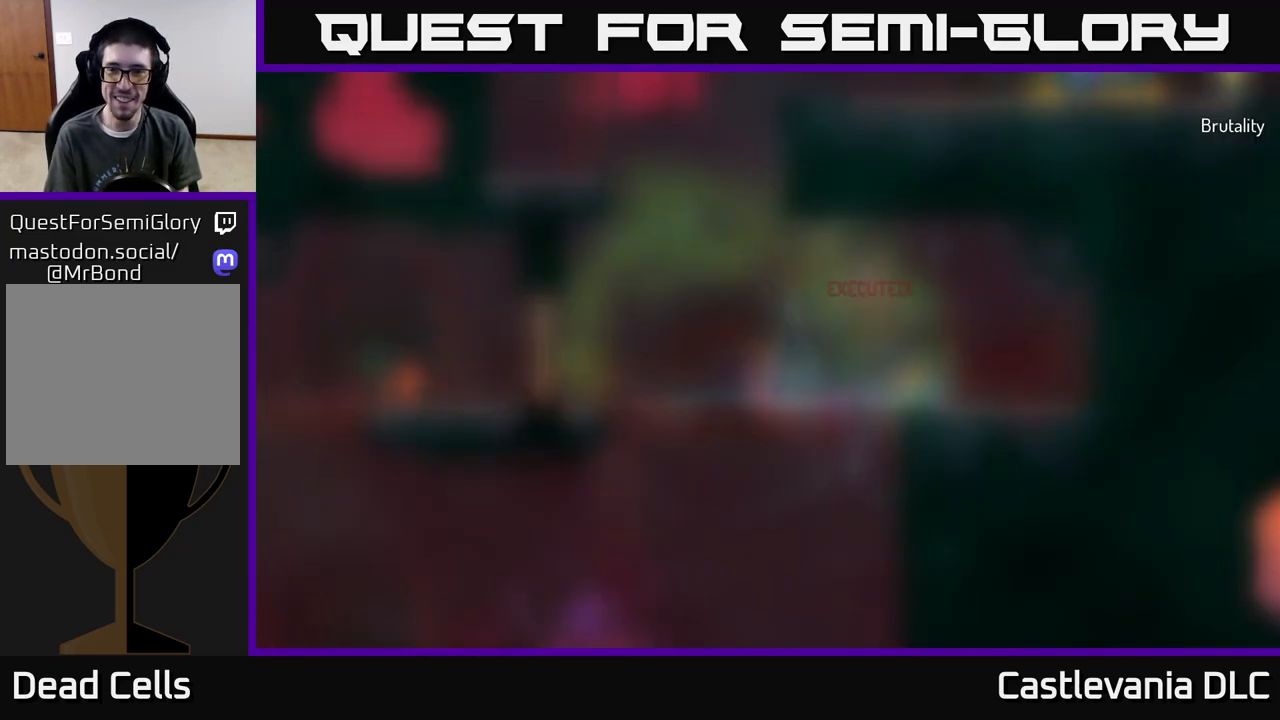
{"buttons": [], "left_stick": "center", "right_stick": "down", "events": [[17, "SELECT", "down"], [100, "SELECT", "up"], [317, "left_stick", "right"], [400, "right_stick", "down"], [417, "left_stick", "center"]]}
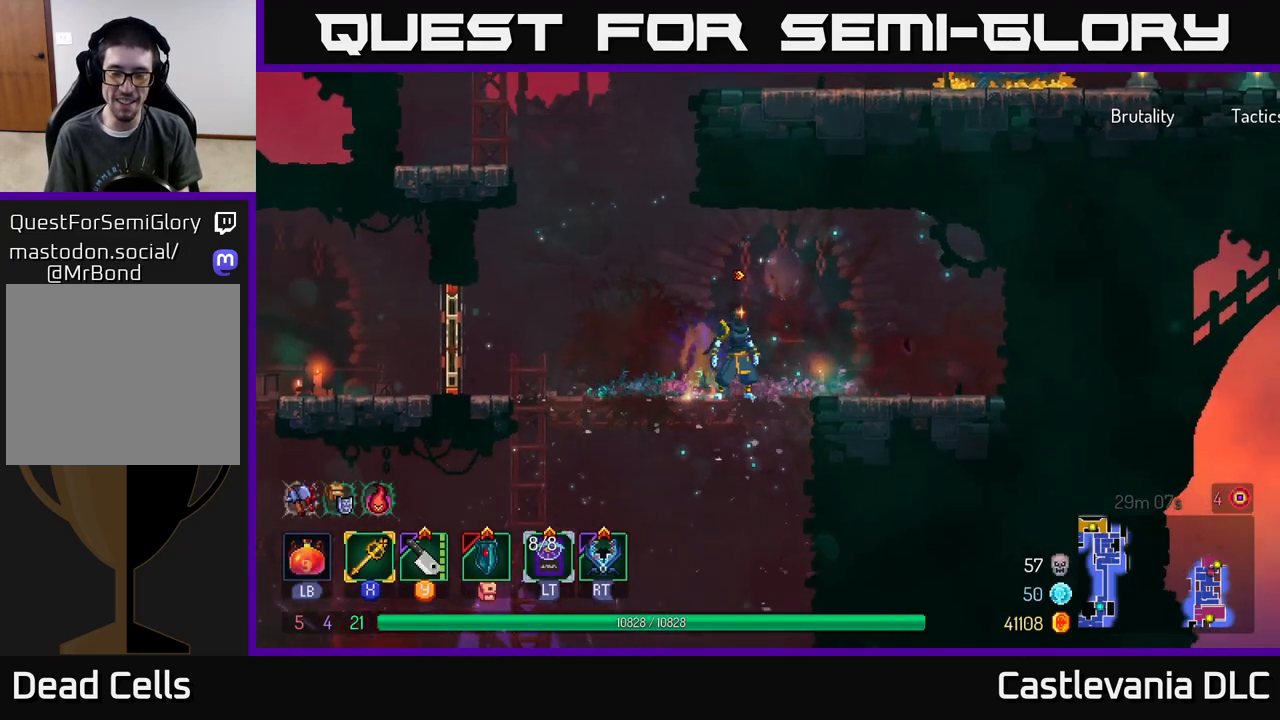
{"buttons": [], "left_stick": "down", "right_stick": "center", "events": [[150, "left_stick", "down"], [233, "right_stick", "center"], [433, "A", "down"], [500, "A", "up"]]}
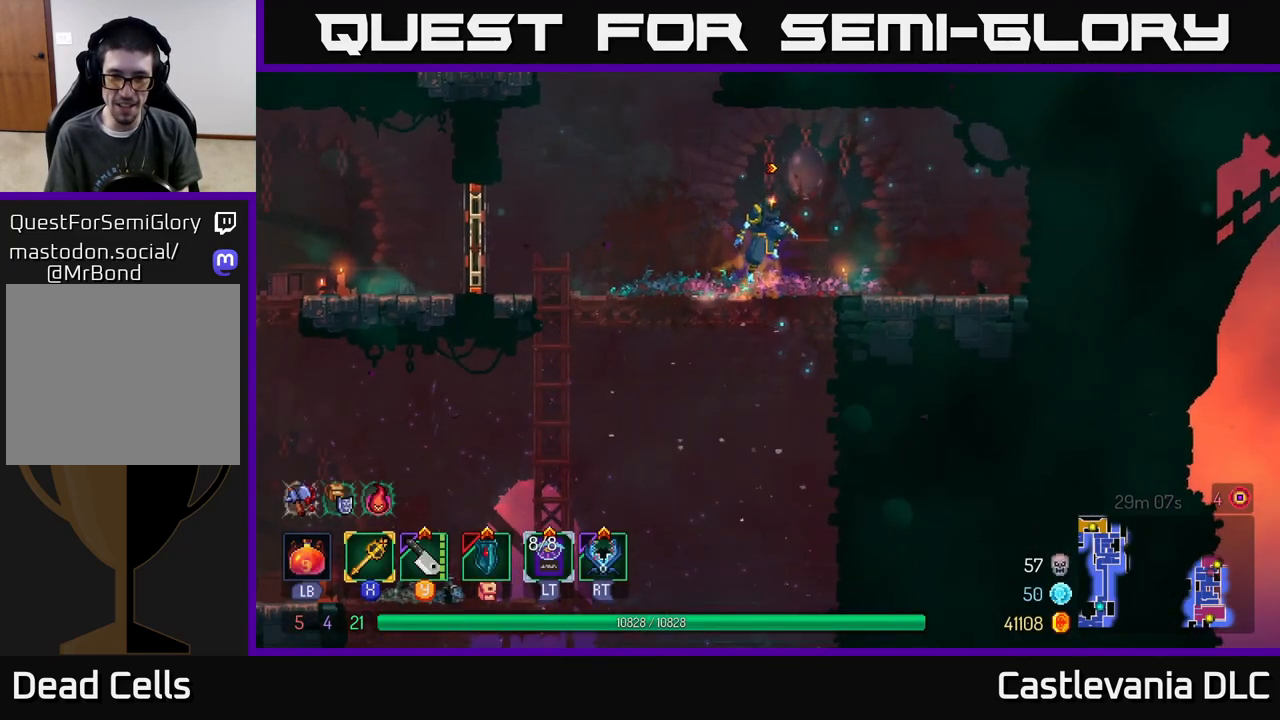
{"buttons": [], "left_stick": "center", "right_stick": "center", "events": [[67, "A", "down"], [167, "A", "up"], [250, "left_stick", "right"], [367, "left_stick", "center"]]}
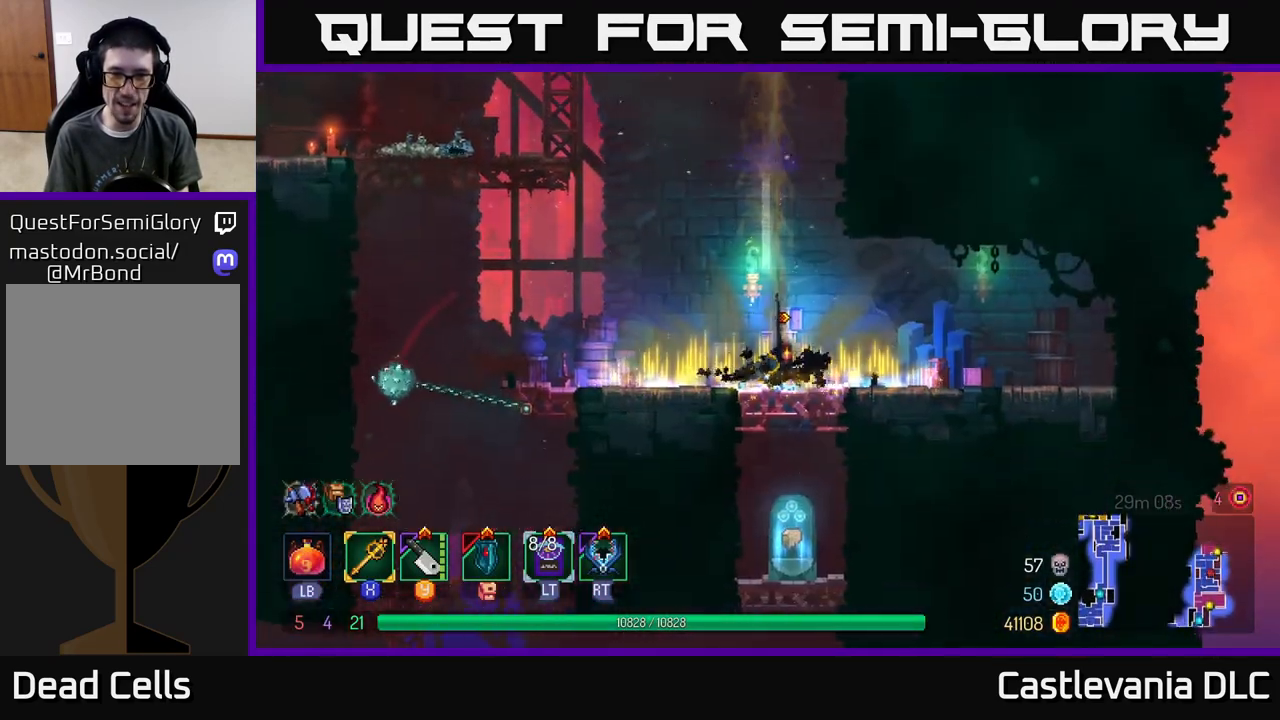
{"buttons": ["A"], "left_stick": "down", "right_stick": "center", "events": [[67, "left_stick", "right"], [283, "left_stick", "down"], [433, "A", "down"]]}
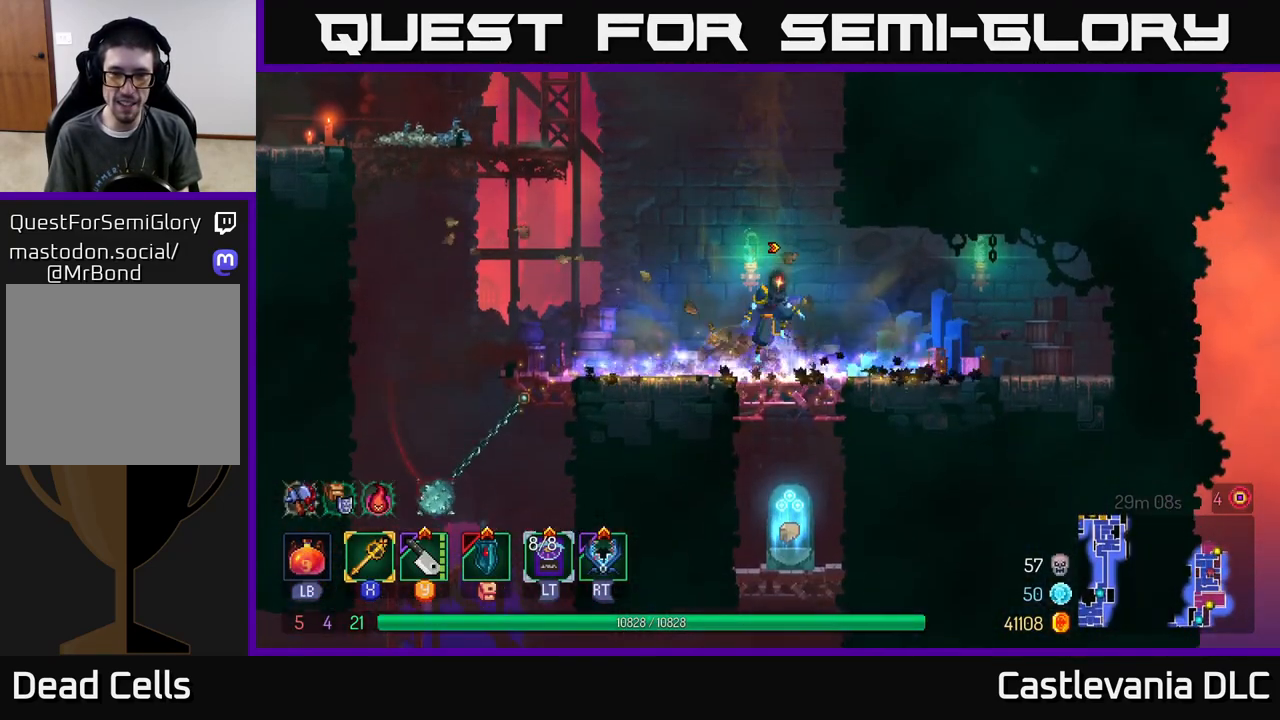
{"buttons": [], "left_stick": "right", "right_stick": "center", "events": [[17, "A", "up"], [200, "left_stick", "center"], [500, "left_stick", "right"]]}
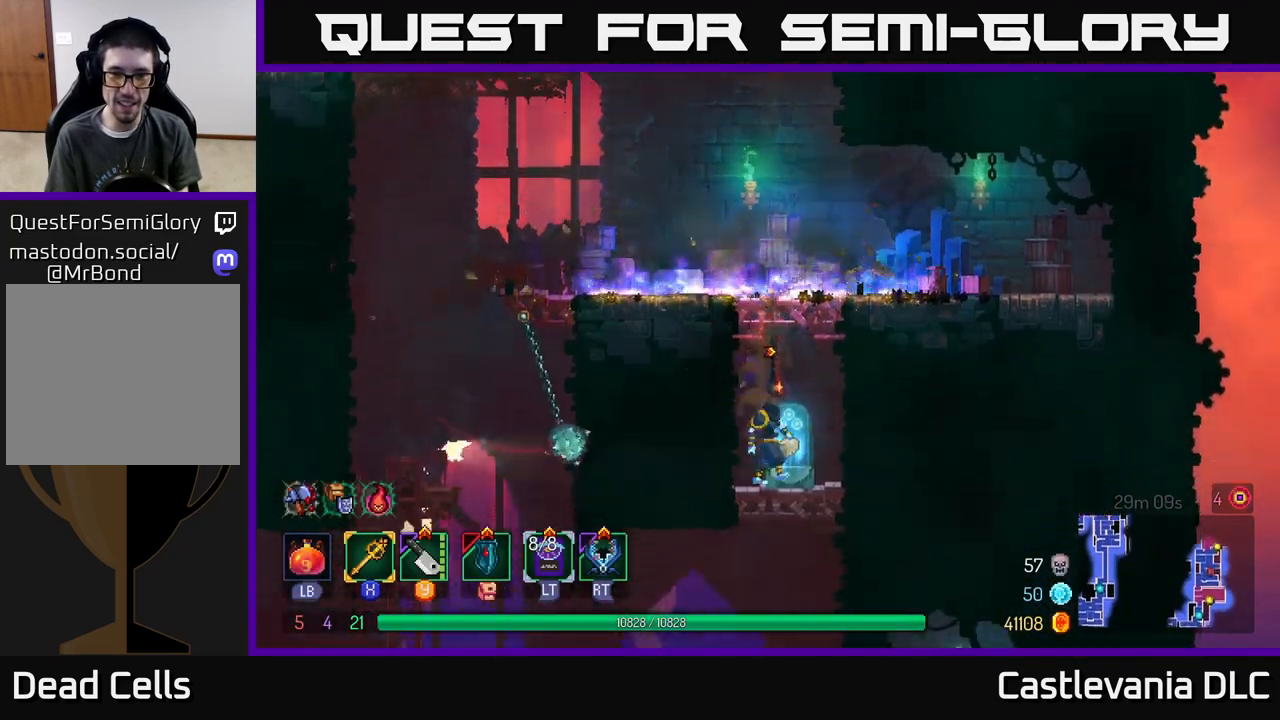
{"buttons": [], "left_stick": "center", "right_stick": "center", "events": [[133, "R1", "down"], [150, "left_stick", "center"], [217, "R1", "up"]]}